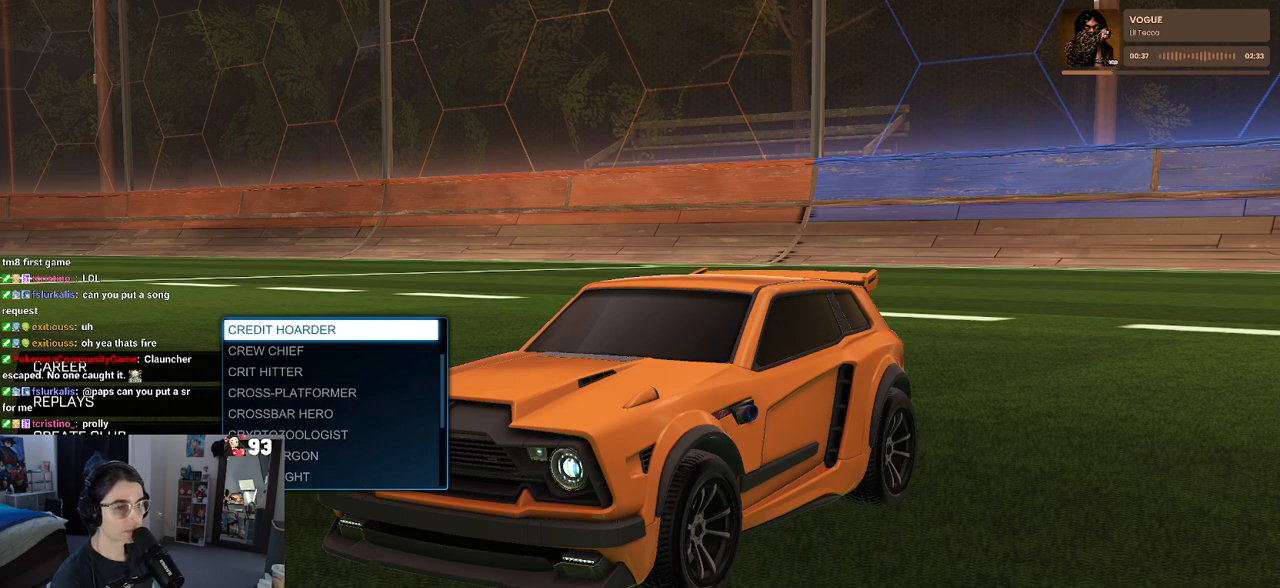
Gameplay with a controller (PlayStation layout); each line is a JSON object with the inputs held at the frame after it. "events" lists button and stick changes between this image and that frame as [ms after this image, input, new state], when the widget could be followed in between.
{"buttons": ["DPAD_UP"], "left_stick": "up", "right_stick": "center", "events": []}
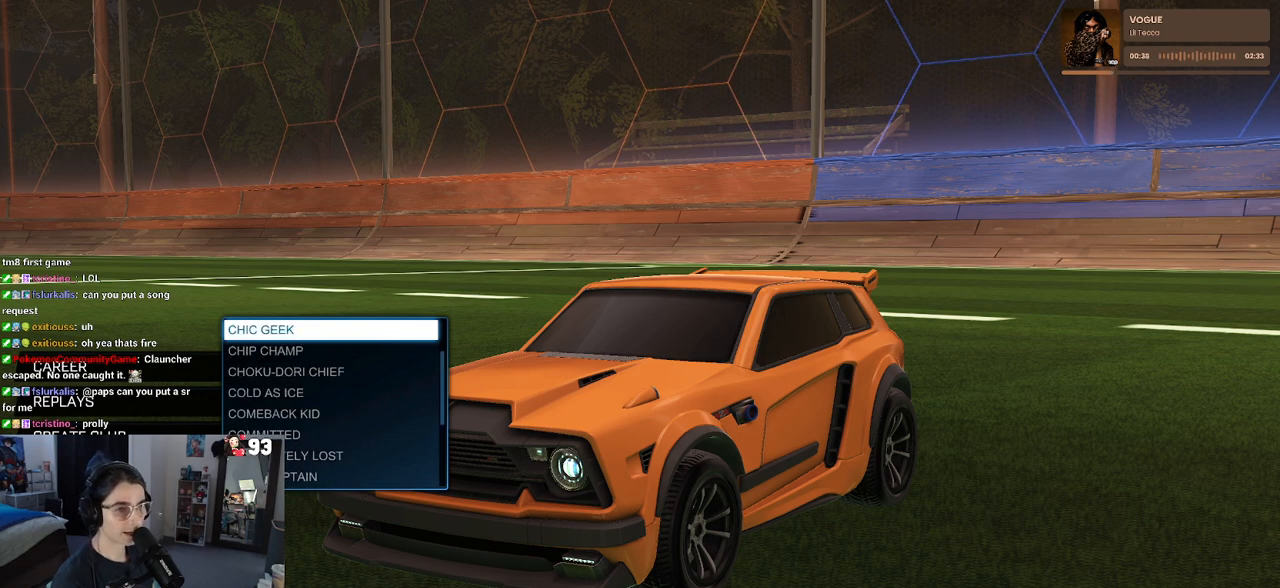
{"buttons": ["DPAD_UP"], "left_stick": "up", "right_stick": "center", "events": []}
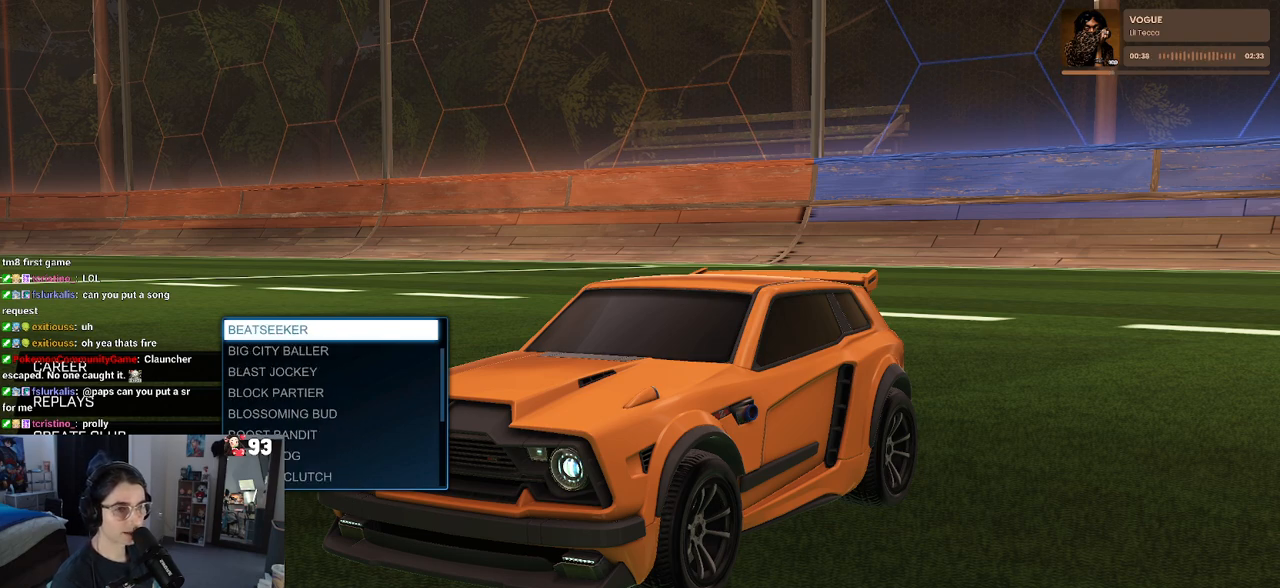
{"buttons": ["DPAD_UP"], "left_stick": "up", "right_stick": "center", "events": []}
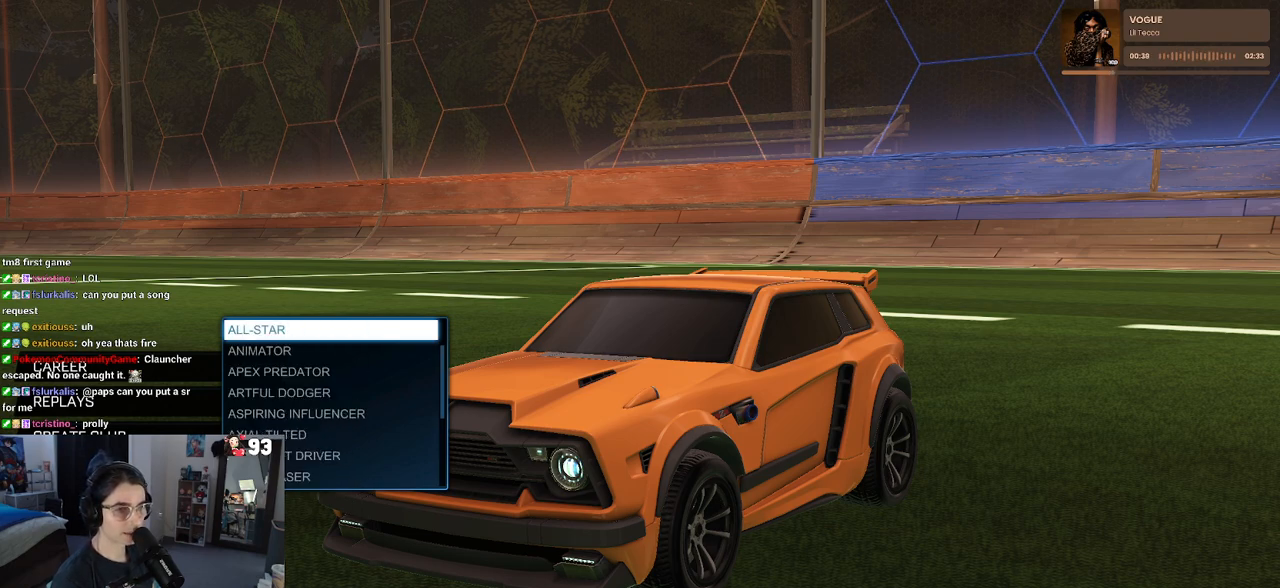
{"buttons": ["DPAD_UP"], "left_stick": "up", "right_stick": "center", "events": []}
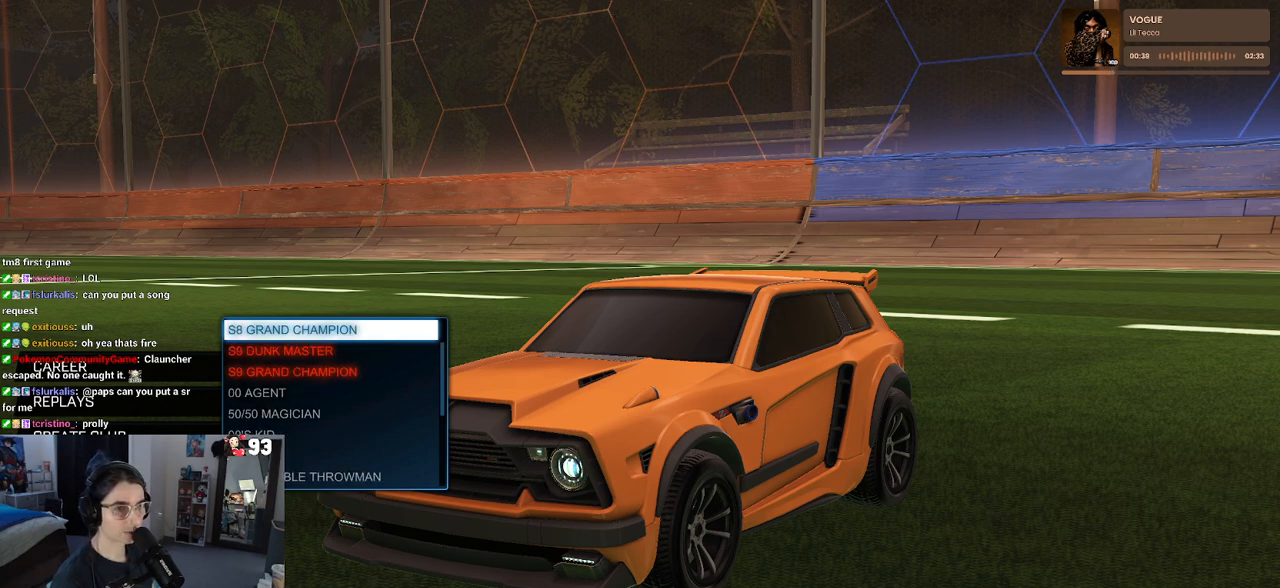
{"buttons": ["DPAD_UP"], "left_stick": "up", "right_stick": "center", "events": []}
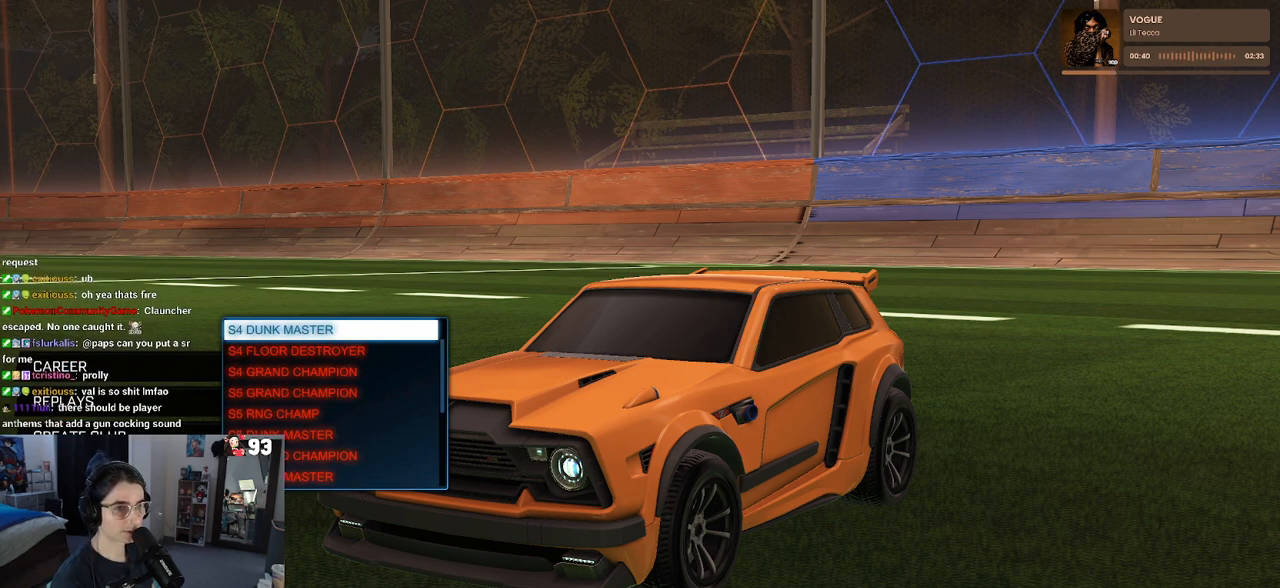
{"buttons": ["DPAD_UP"], "left_stick": "up", "right_stick": "center", "events": []}
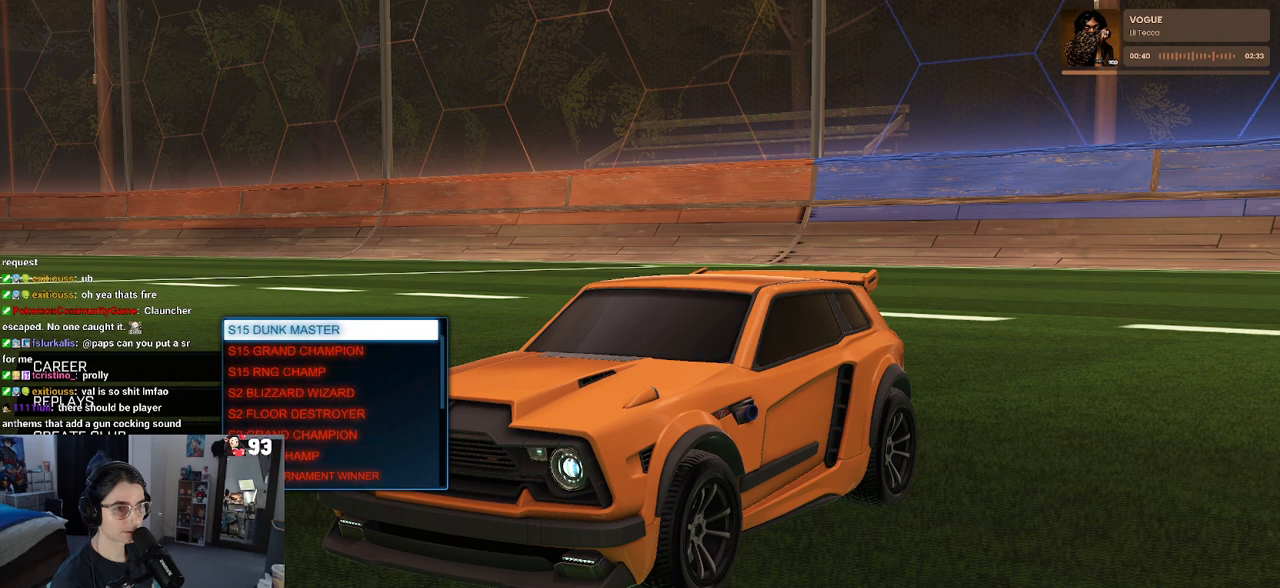
{"buttons": ["DPAD_UP"], "left_stick": "up", "right_stick": "center", "events": []}
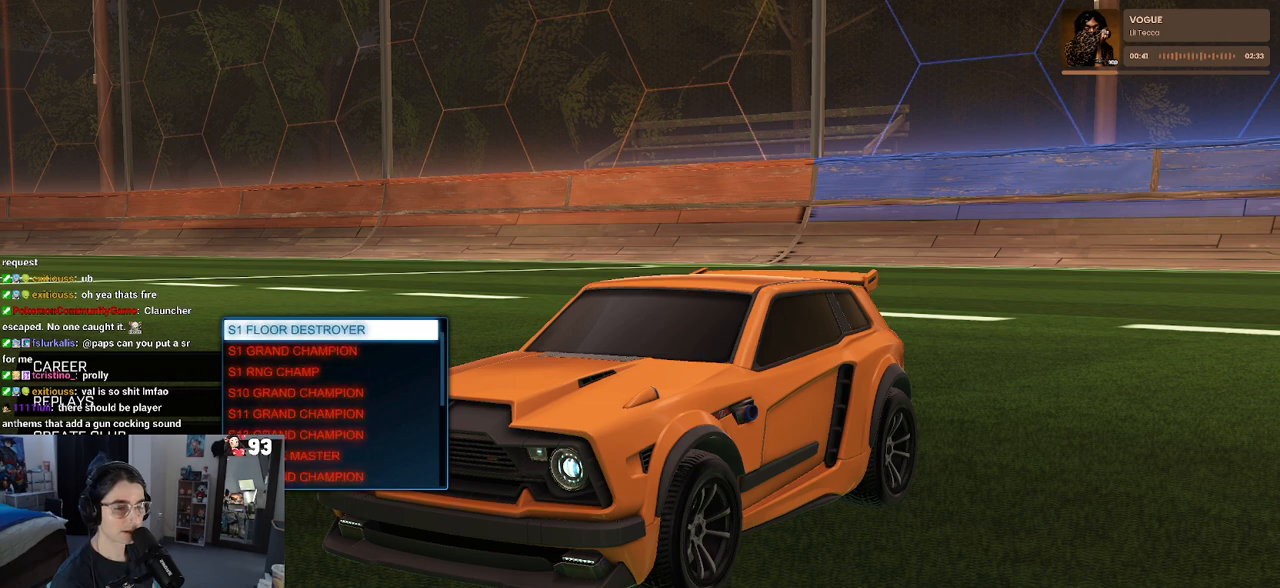
{"buttons": ["DPAD_UP"], "left_stick": "up", "right_stick": "center", "events": []}
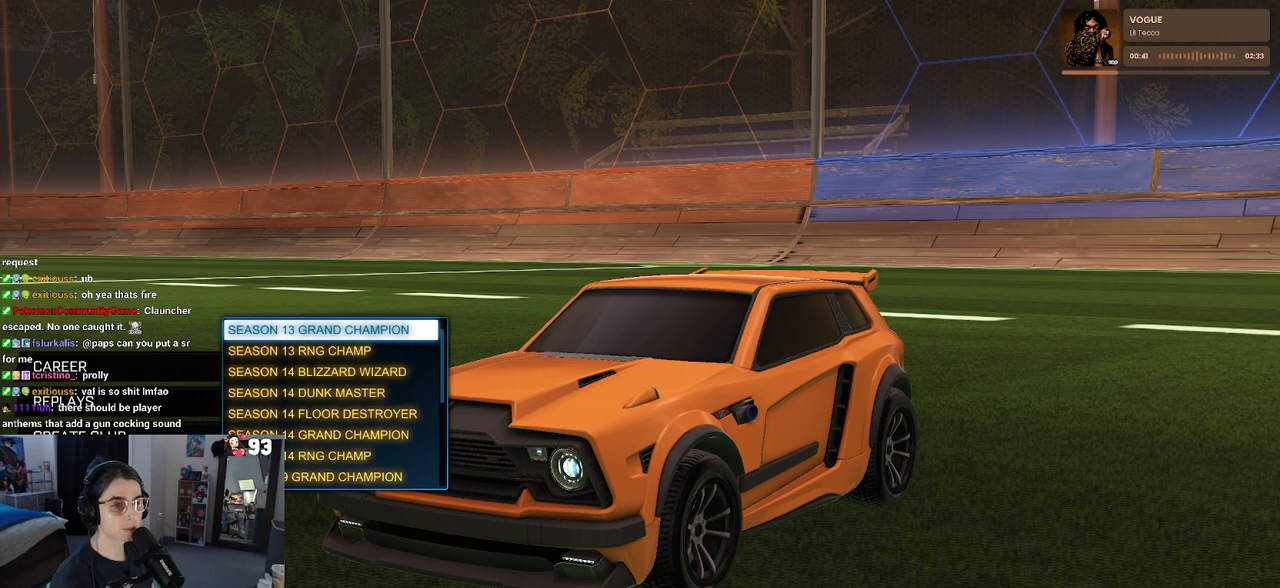
{"buttons": ["DPAD_UP"], "left_stick": "up", "right_stick": "center", "events": []}
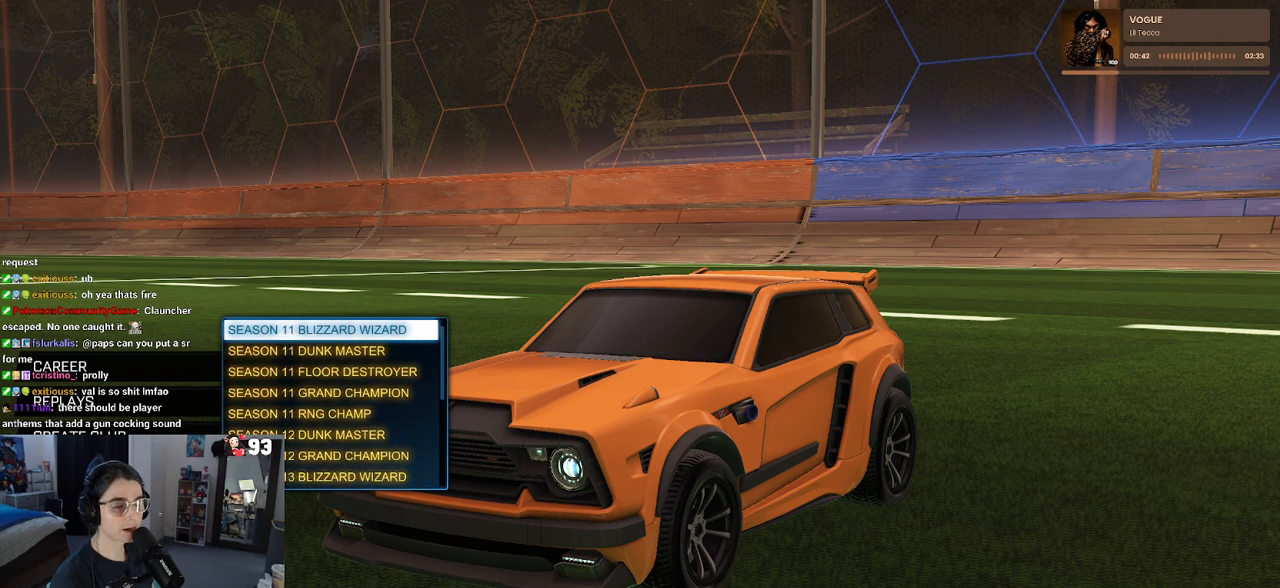
{"buttons": [], "left_stick": "up", "right_stick": "center", "events": [[483, "DPAD_UP", "up"]]}
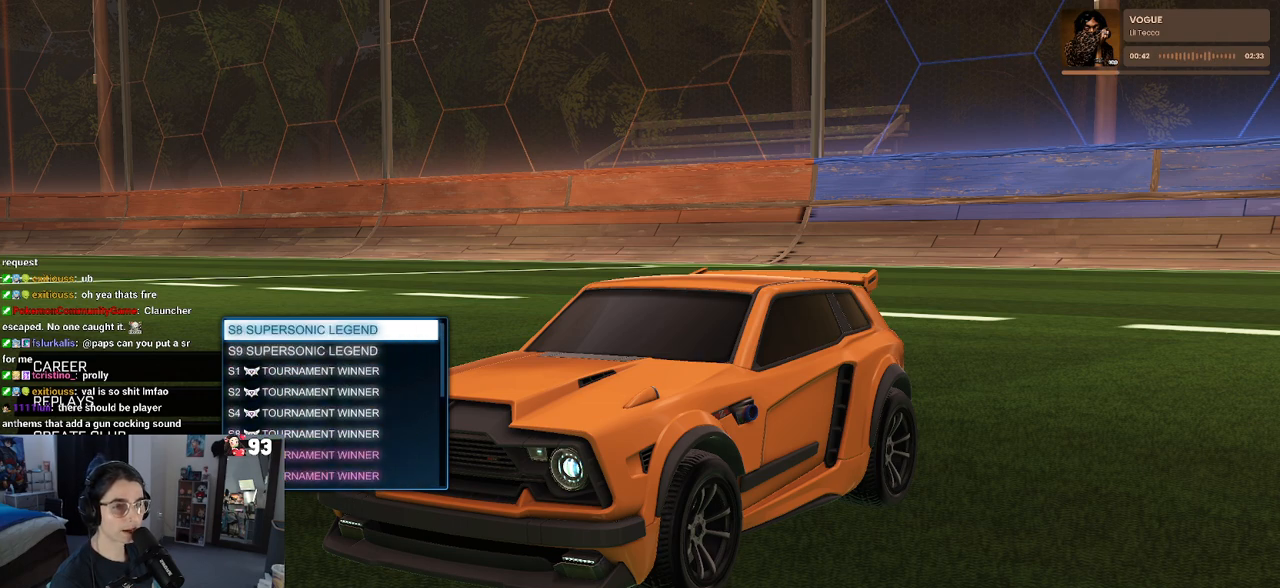
{"buttons": ["DPAD_DOWN"], "left_stick": "down", "right_stick": "center", "events": [[83, "left_stick", "center"], [233, "DPAD_DOWN", "down"], [350, "left_stick", "down"]]}
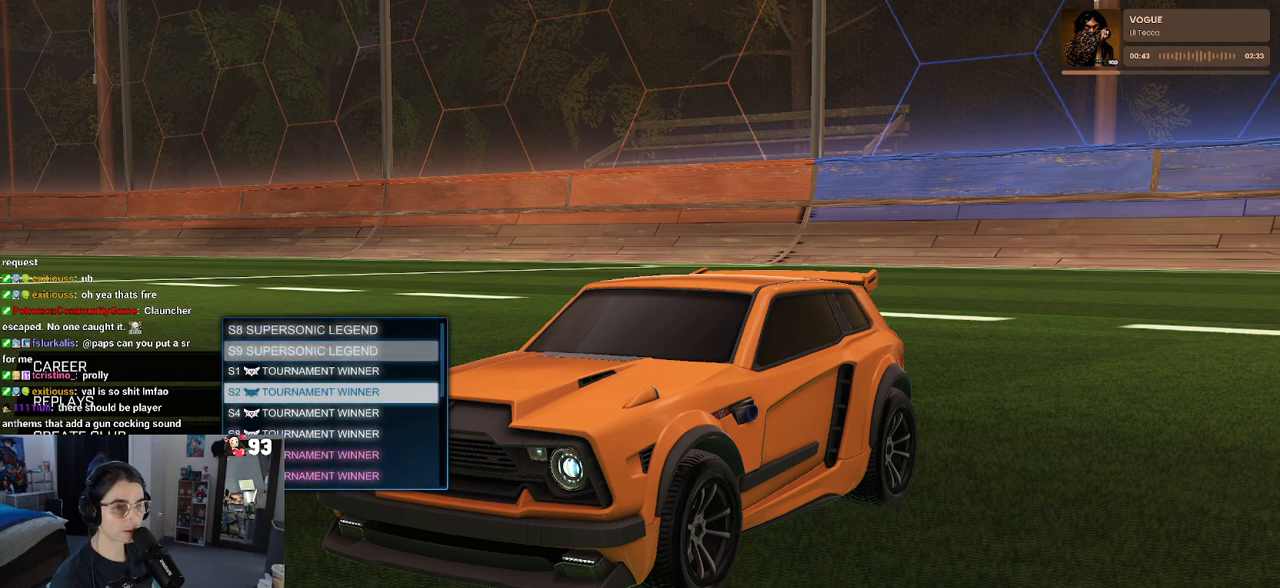
{"buttons": ["DPAD_DOWN"], "left_stick": "center", "right_stick": "center", "events": [[100, "DPAD_DOWN", "up"], [100, "left_stick", "center"], [283, "DPAD_DOWN", "down"], [433, "DPAD_DOWN", "up"], [483, "DPAD_DOWN", "down"]]}
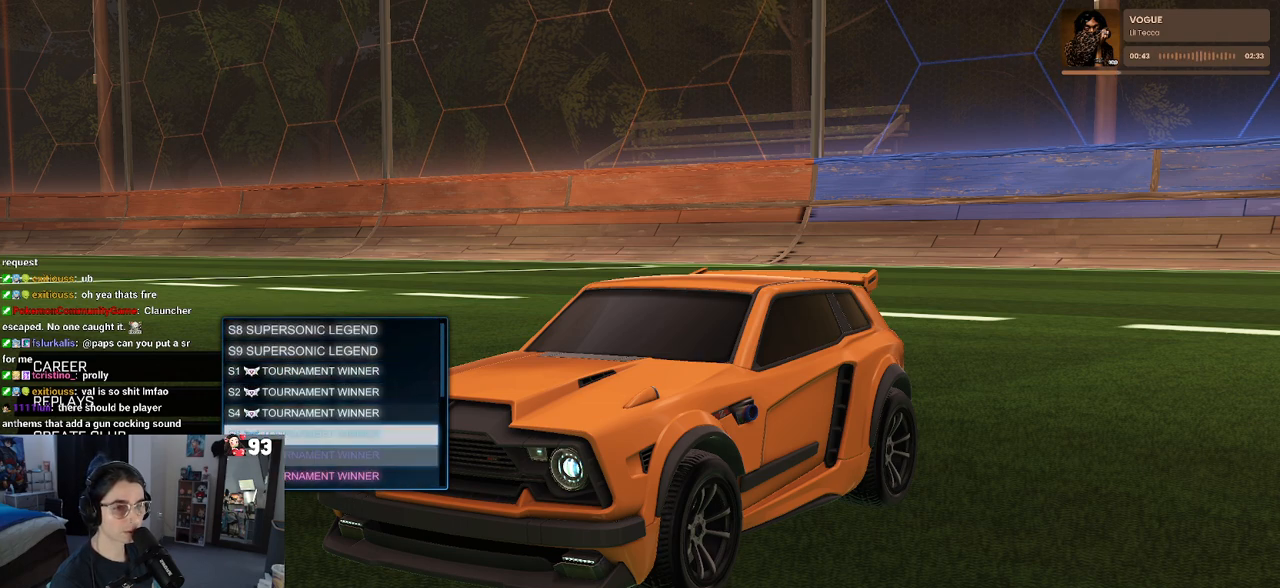
{"buttons": [], "left_stick": "center", "right_stick": "center", "events": [[167, "DPAD_DOWN", "up"]]}
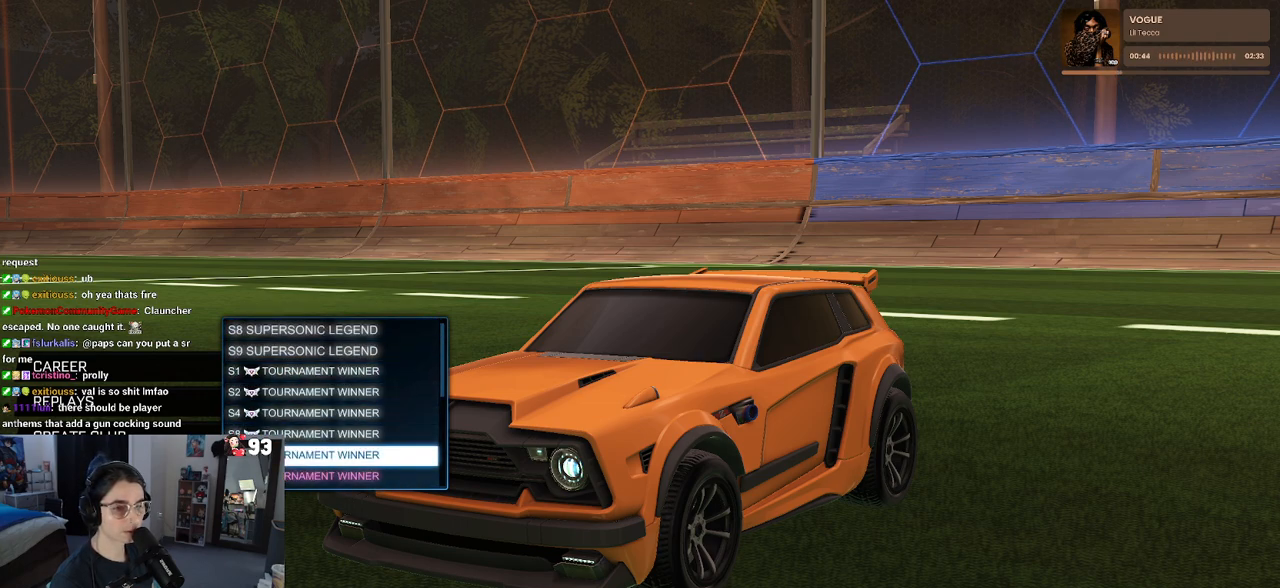
{"buttons": [], "left_stick": "center", "right_stick": "center", "events": []}
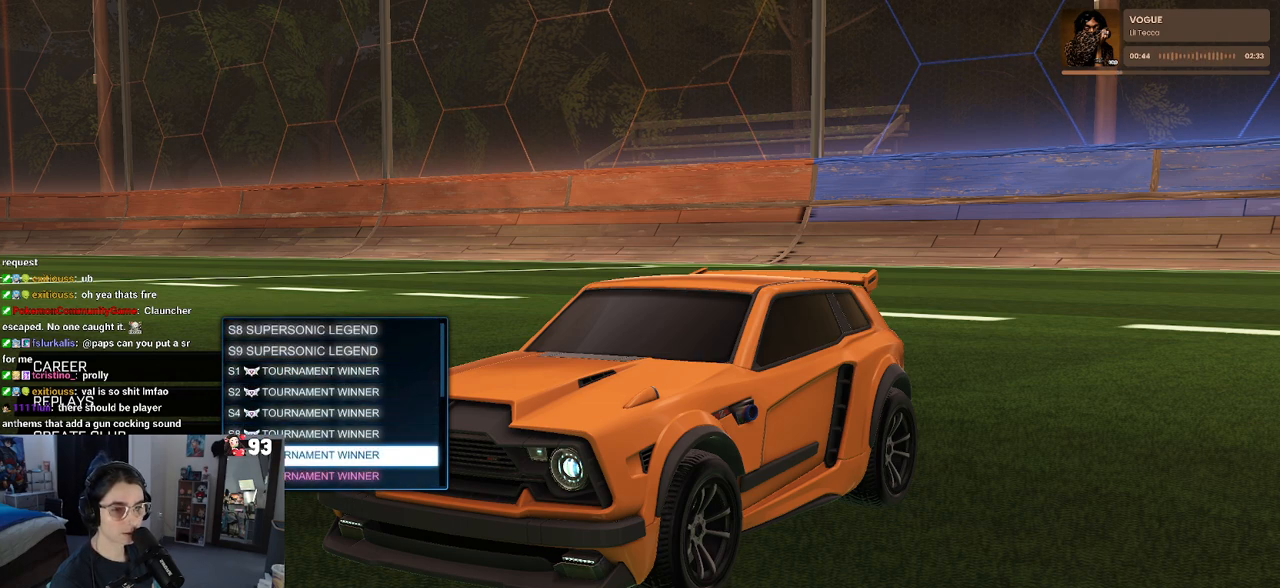
{"buttons": ["DPAD_UP"], "left_stick": "up", "right_stick": "center", "events": [[133, "DPAD_UP", "down"], [133, "left_stick", "up"]]}
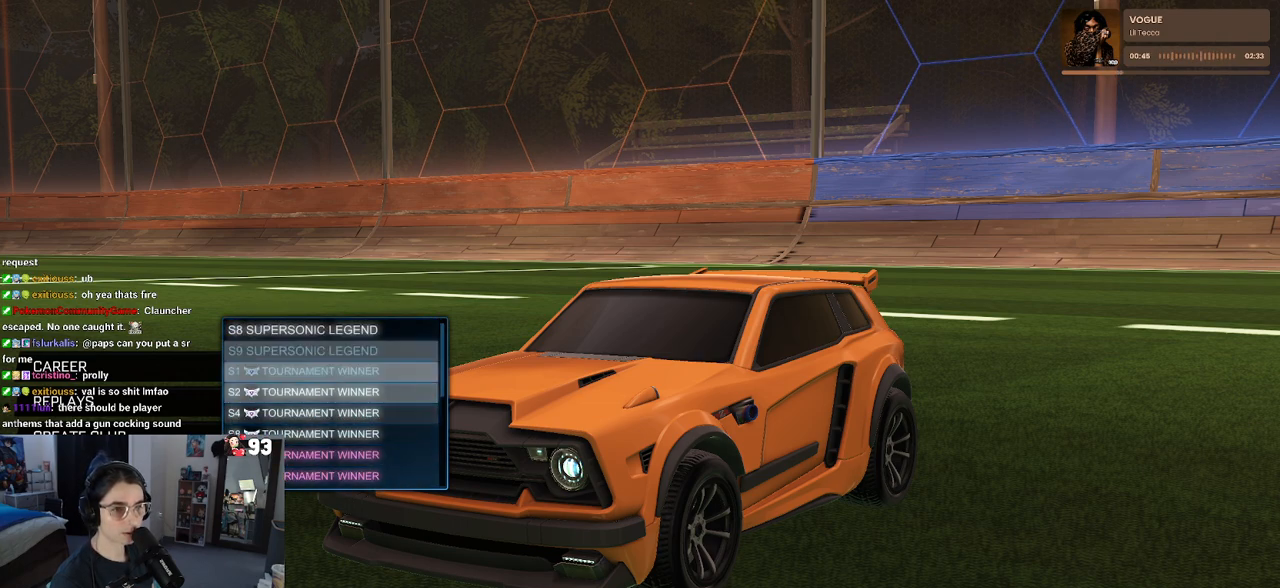
{"buttons": [], "left_stick": "center", "right_stick": "center", "events": [[367, "DPAD_UP", "up"], [367, "left_stick", "center"]]}
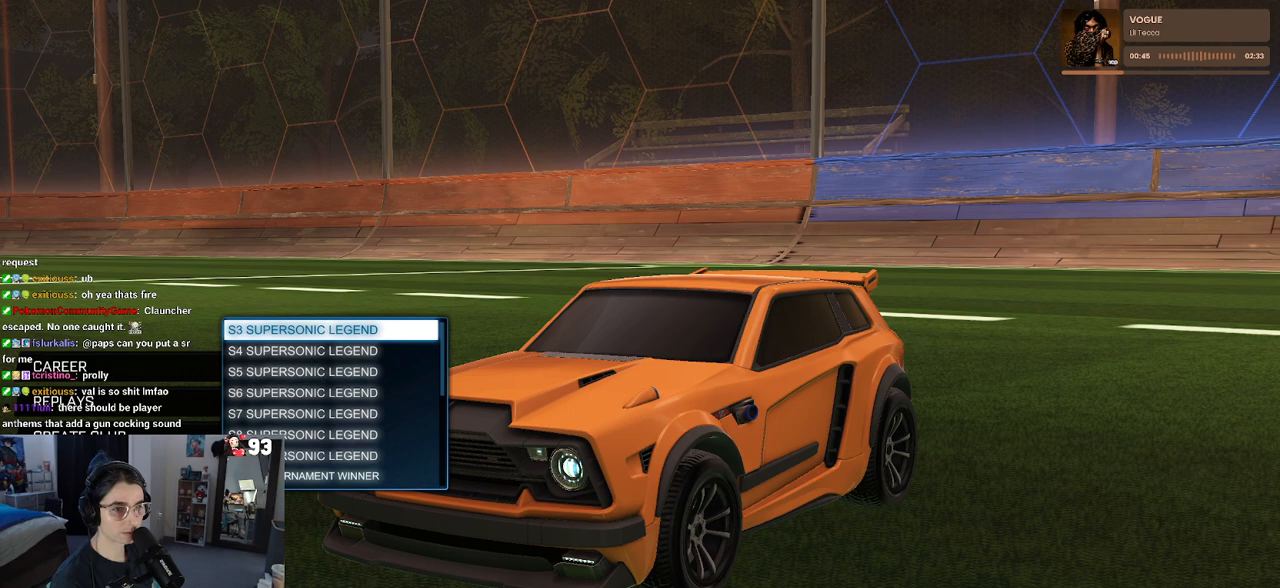
{"buttons": [], "left_stick": "center", "right_stick": "center", "events": [[267, "DPAD_UP", "down"], [367, "DPAD_UP", "up"]]}
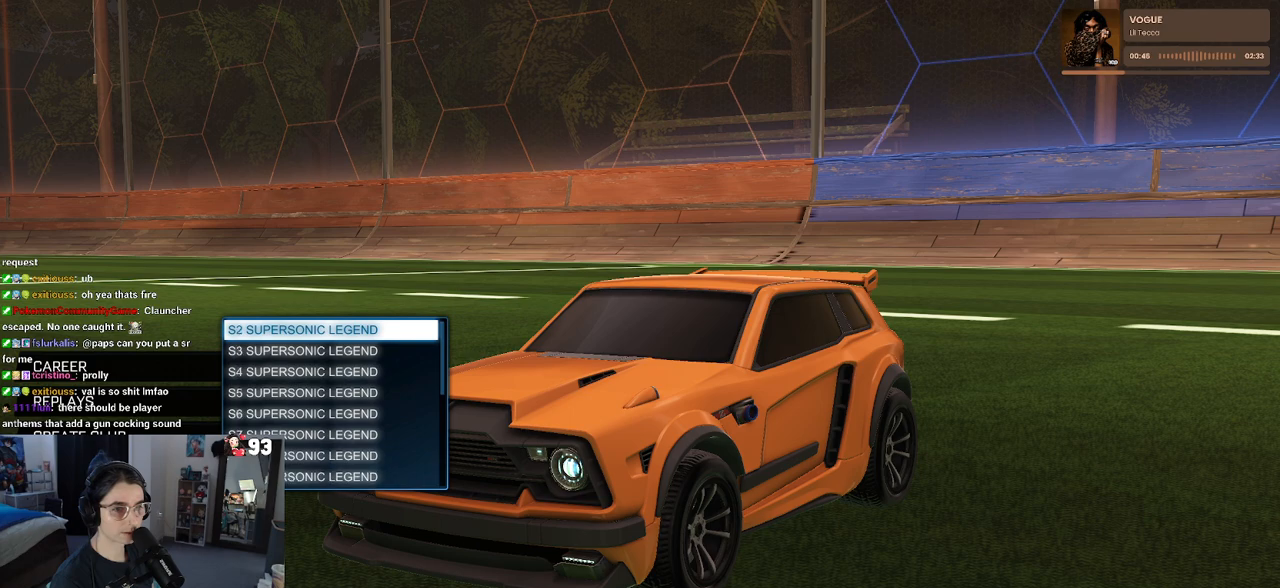
{"buttons": [], "left_stick": "center", "right_stick": "center", "events": []}
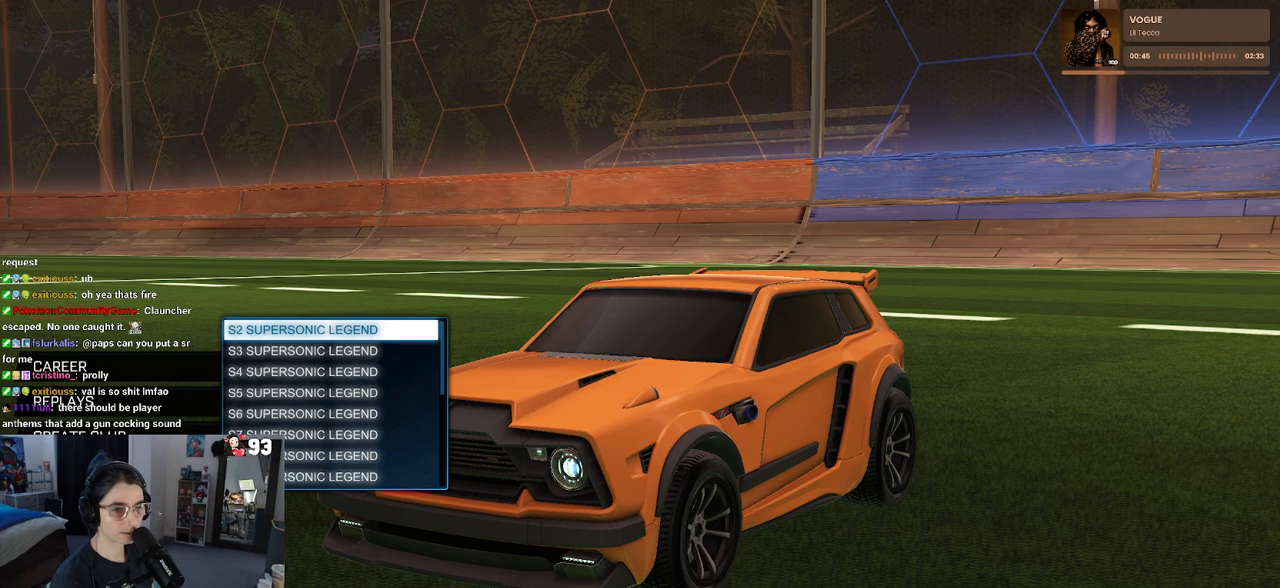
{"buttons": [], "left_stick": "center", "right_stick": "center", "events": []}
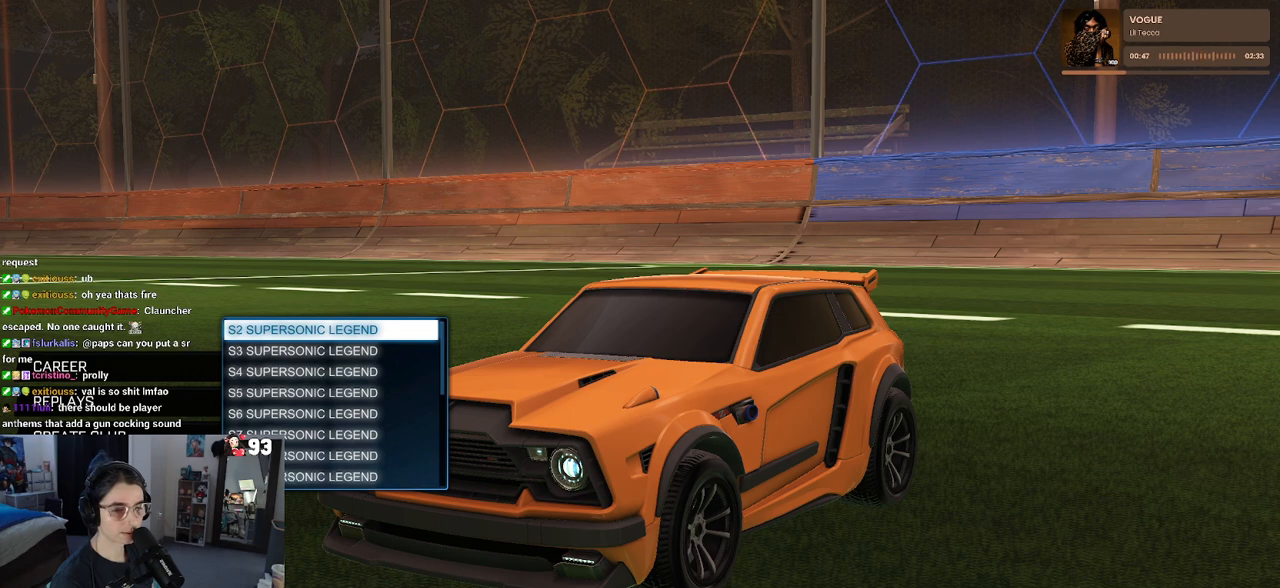
{"buttons": [], "left_stick": "center", "right_stick": "center", "events": []}
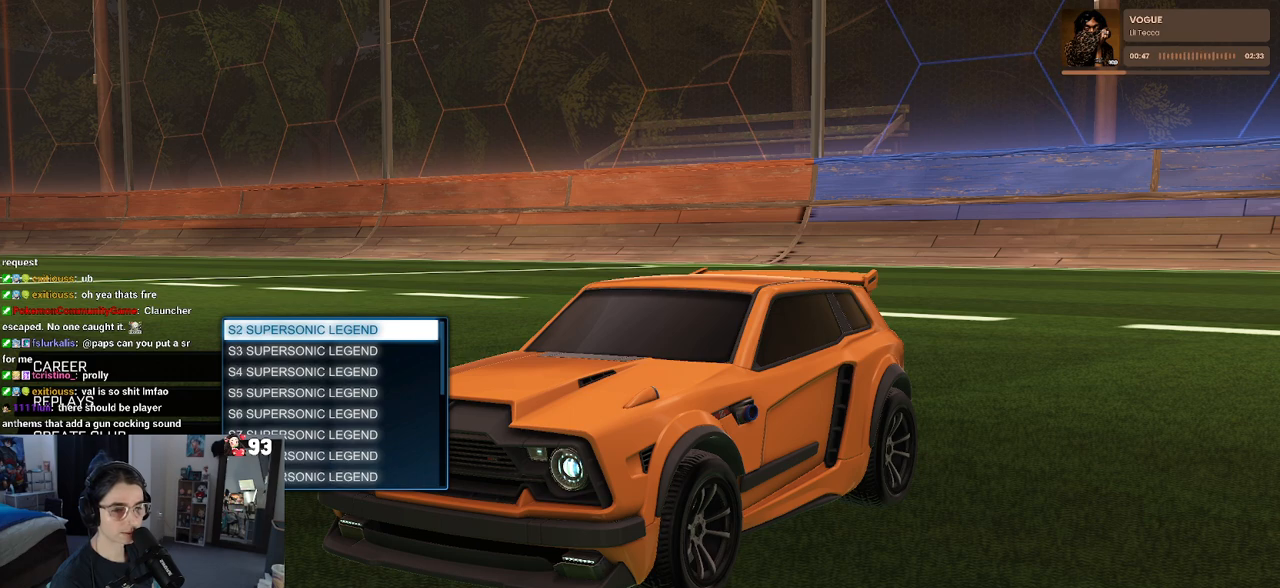
{"buttons": [], "left_stick": "center", "right_stick": "center", "events": []}
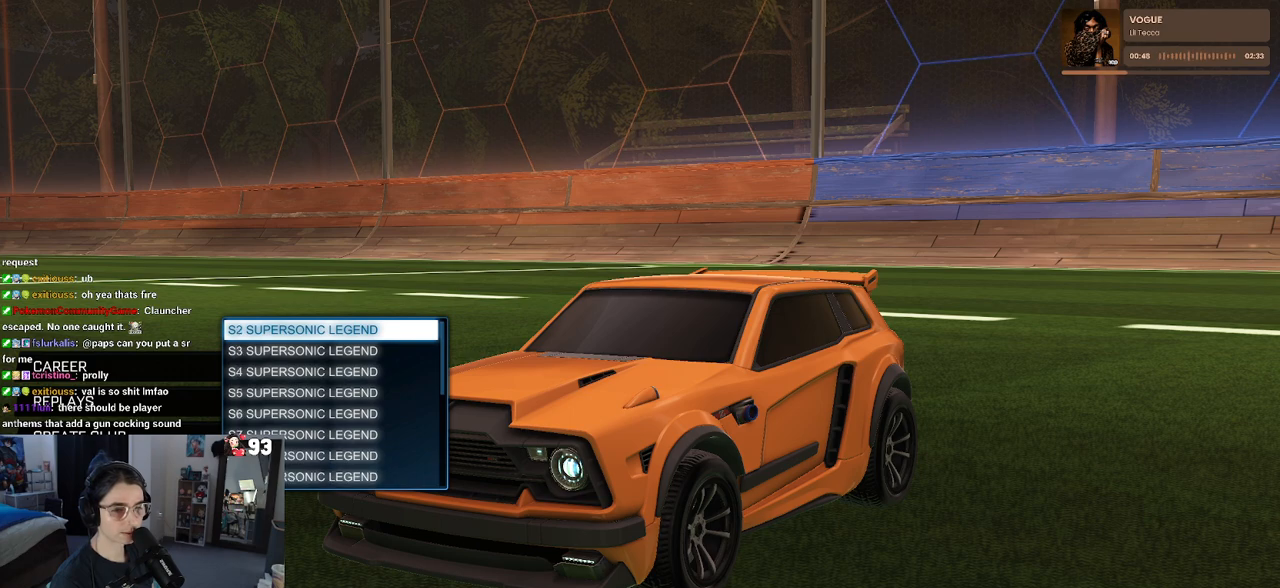
{"buttons": [], "left_stick": "center", "right_stick": "center", "events": []}
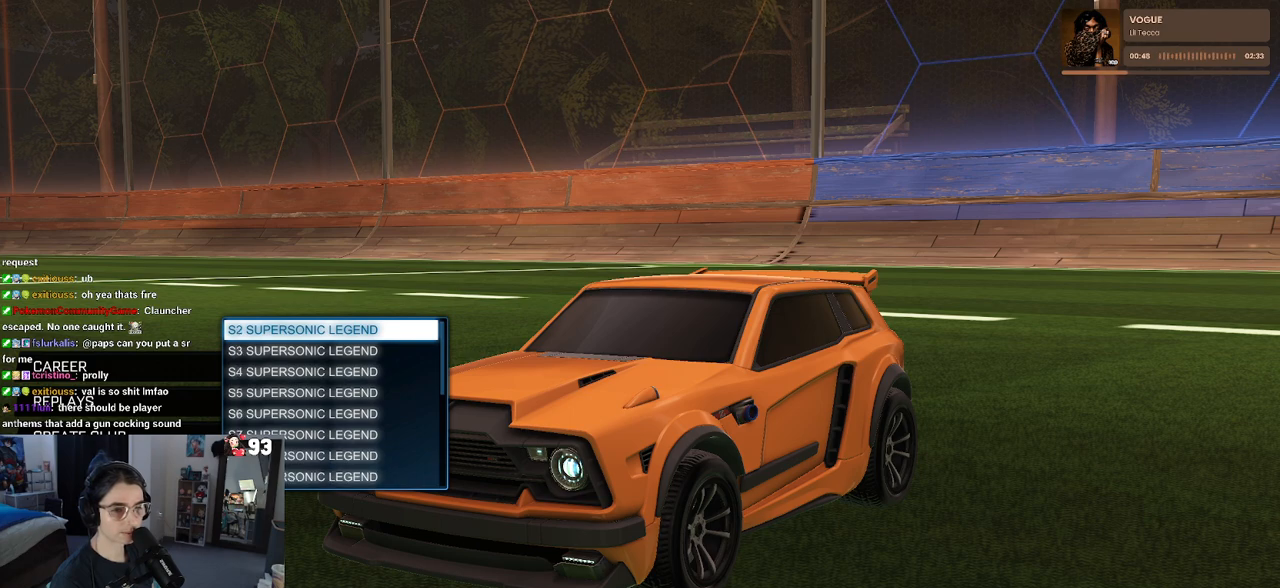
{"buttons": [], "left_stick": "center", "right_stick": "center", "events": []}
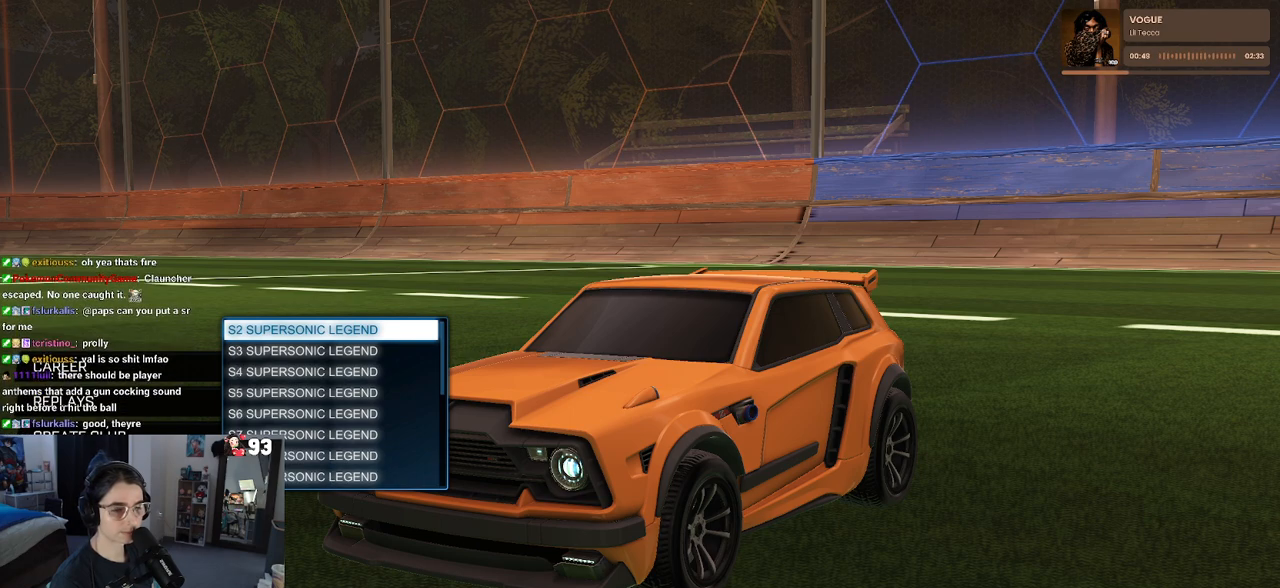
{"buttons": ["DPAD_DOWN"], "left_stick": "down", "right_stick": "center", "events": [[433, "DPAD_DOWN", "down"], [433, "left_stick", "down"]]}
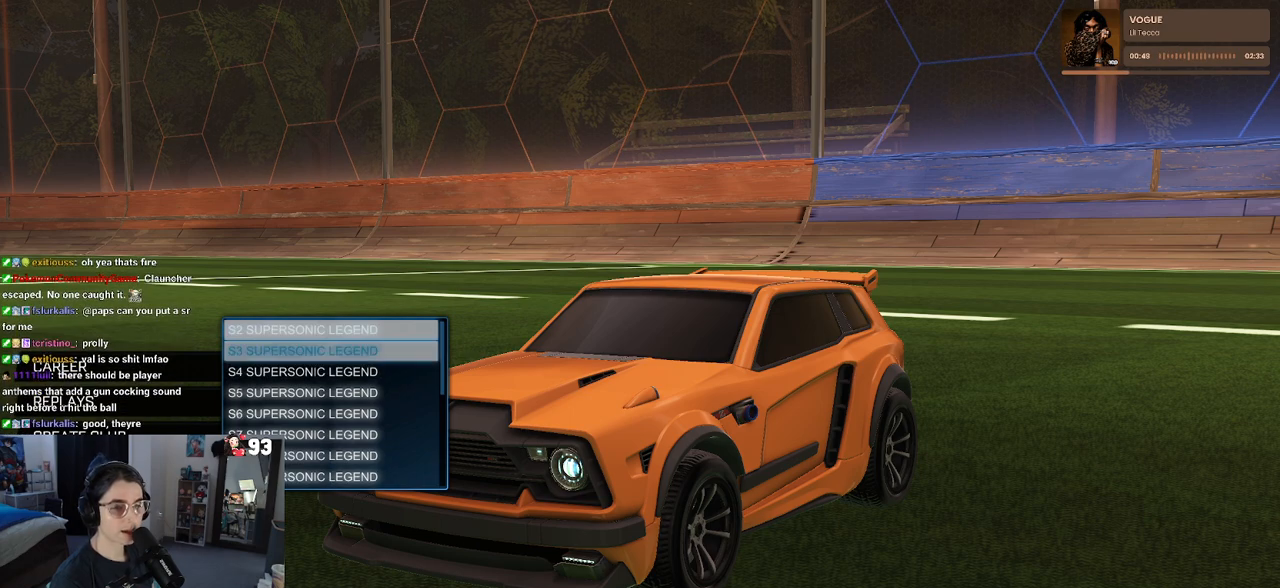
{"buttons": ["DPAD_DOWN"], "left_stick": "down", "right_stick": "center", "events": []}
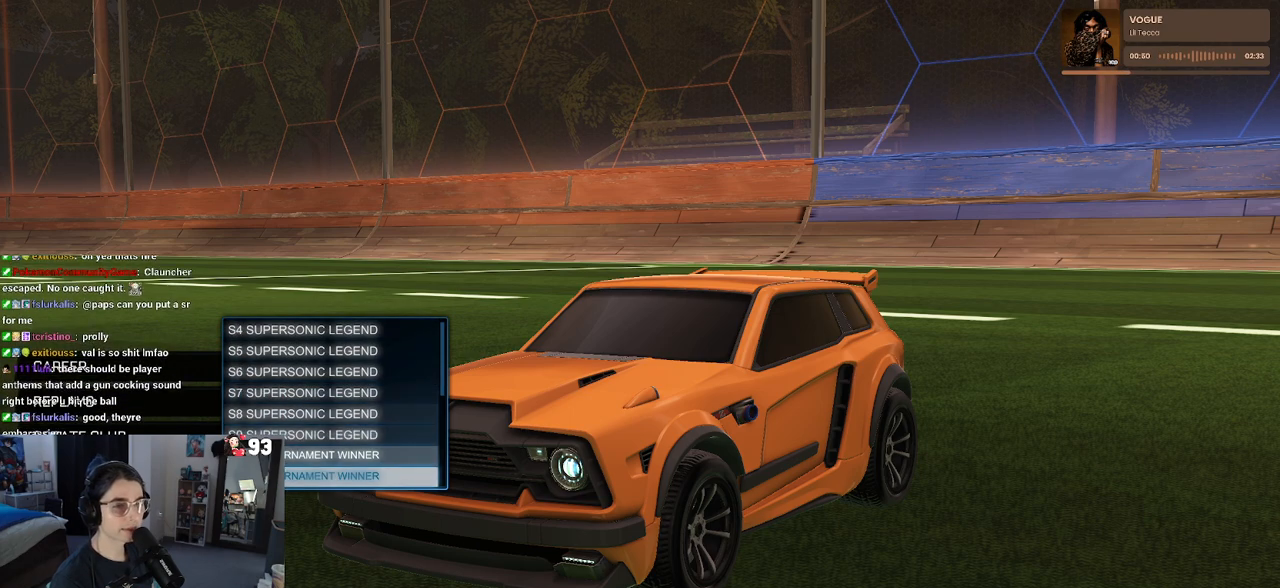
{"buttons": ["DPAD_DOWN"], "left_stick": "center", "right_stick": "center", "events": [[383, "left_stick", "center"], [400, "DPAD_DOWN", "up"], [483, "DPAD_DOWN", "down"]]}
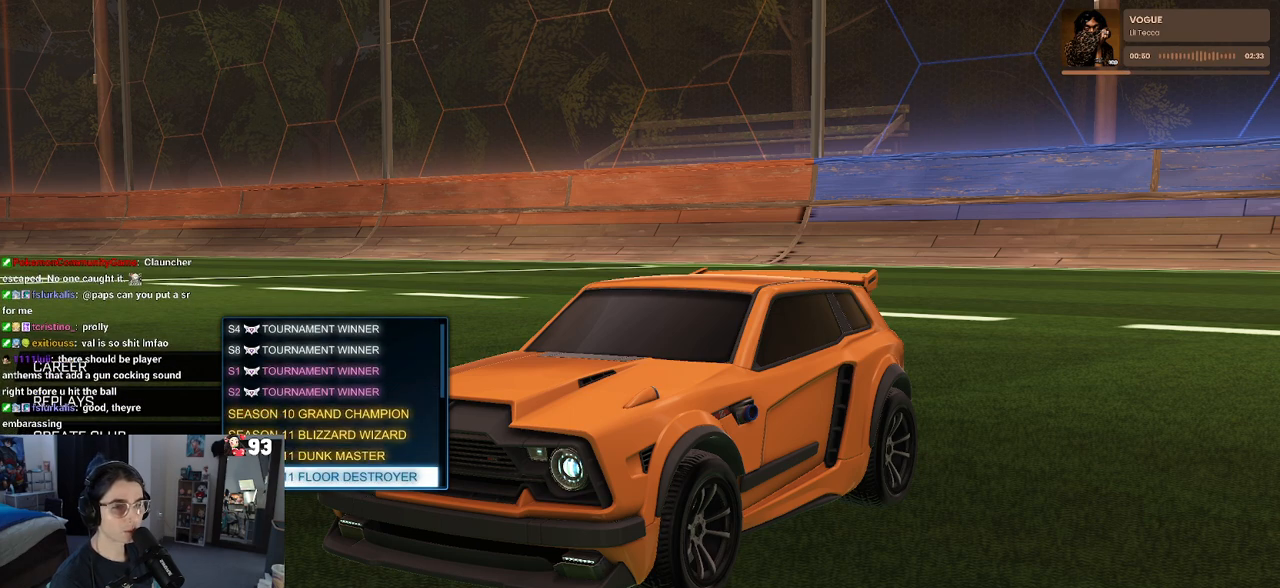
{"buttons": ["DPAD_UP"], "left_stick": "center", "right_stick": "center", "events": [[33, "DPAD_DOWN", "up"], [333, "DPAD_UP", "down"]]}
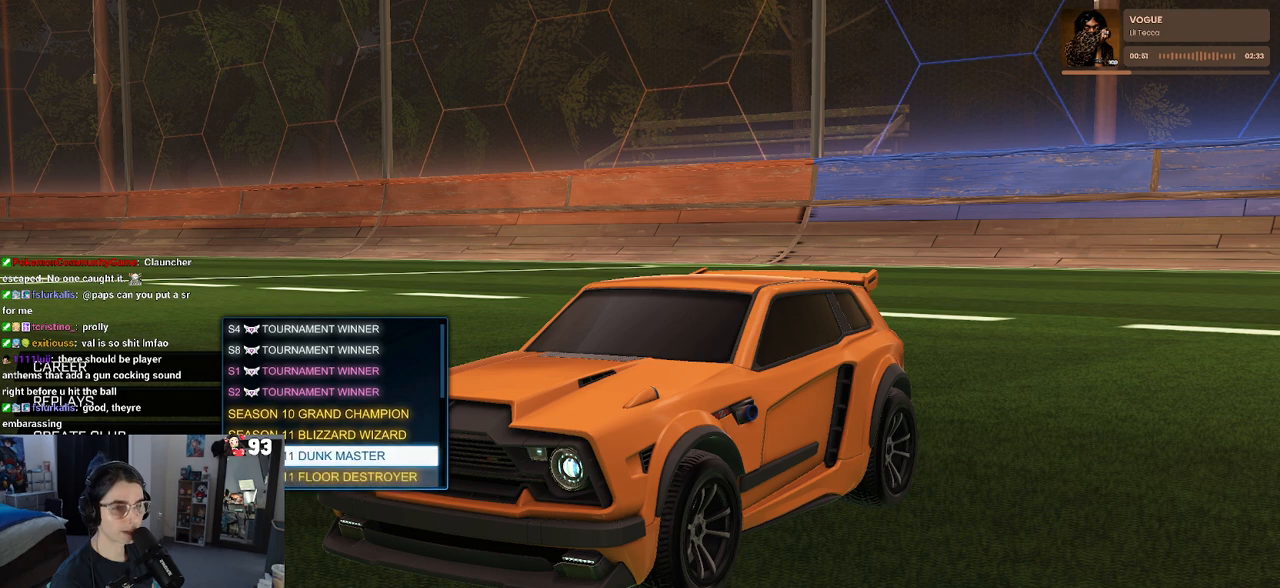
{"buttons": ["DPAD_UP"], "left_stick": "center", "right_stick": "center", "events": [[233, "DPAD_UP", "up"], [467, "DPAD_UP", "down"]]}
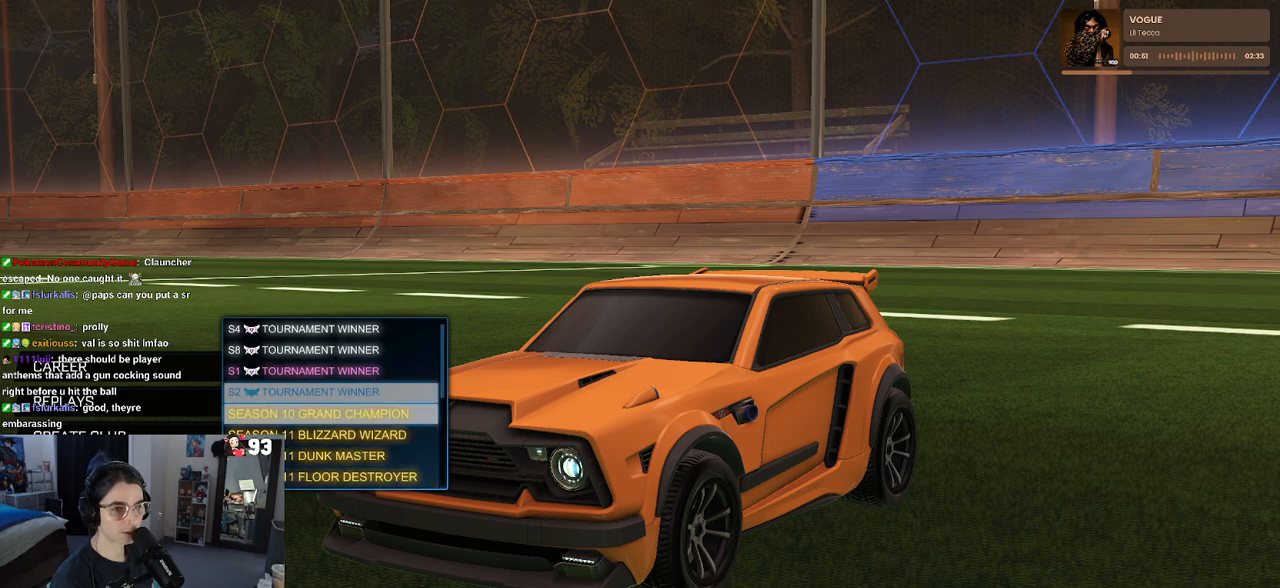
{"buttons": [], "left_stick": "center", "right_stick": "center", "events": [[33, "DPAD_UP", "up"], [117, "DPAD_UP", "down"], [233, "DPAD_UP", "up"]]}